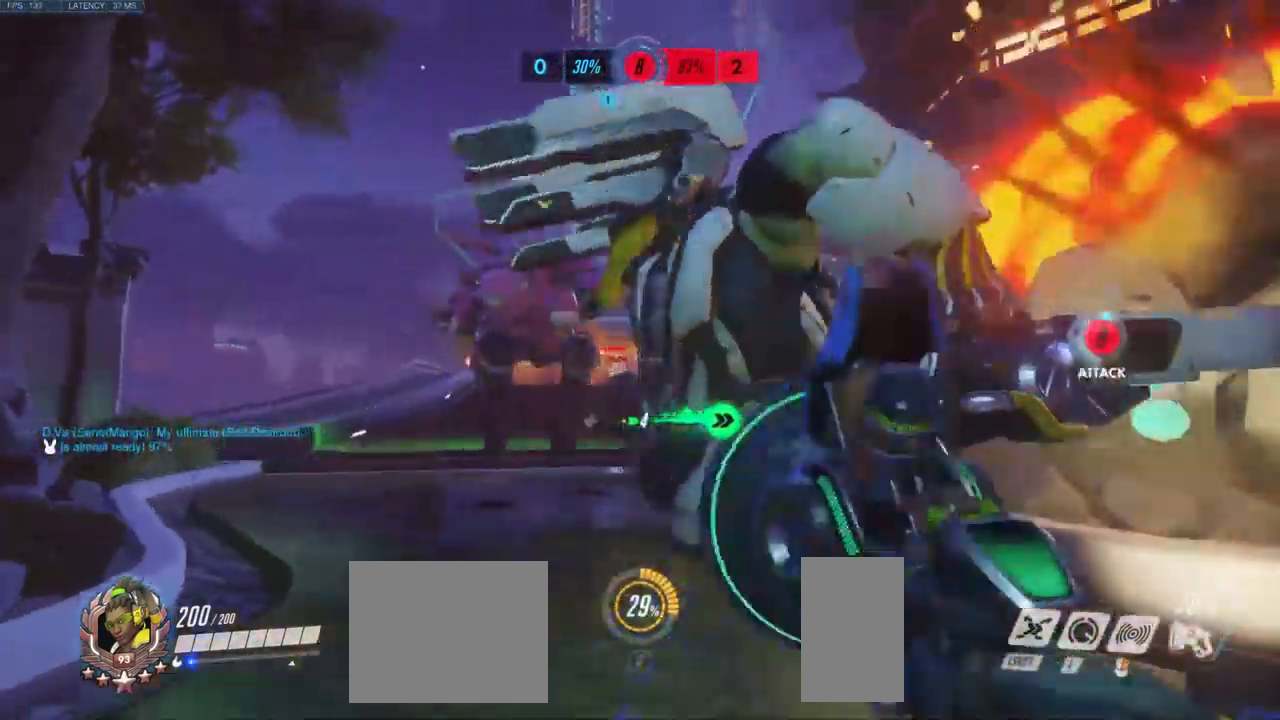
Gameplay with keyboard and mouse; each line is a JSON object with the keys and mouse buttons held at the frame after it. "events" lists presses ("down") and releases ("up") of "a", "ctrl", "d", "e", "q", "s", "shift", "space", "w", "mouse_left", "mouse_wheel", "mouse_right", "mouse_mb4" and "mouse_mb5" between this image and that frame as [ms after this image, input, new state], when the widget could be followed in between. "mouse_left", "mouse_wheel", "mouse_right", "mouse_mb4", "mouse_mb5" = the "left", "wheel", "right", "mb4", "mb5" buttons of the "mouse" list. No other keys are recorded. "wheel" means that the mouse wheel is clicked or scrolled. Mouse movement is not recorded.
{"keys": ["d"], "mouse": ["left"], "events": [[134, "a", "up"], [150, "d", "down"], [450, "mouse_left", "down"]]}
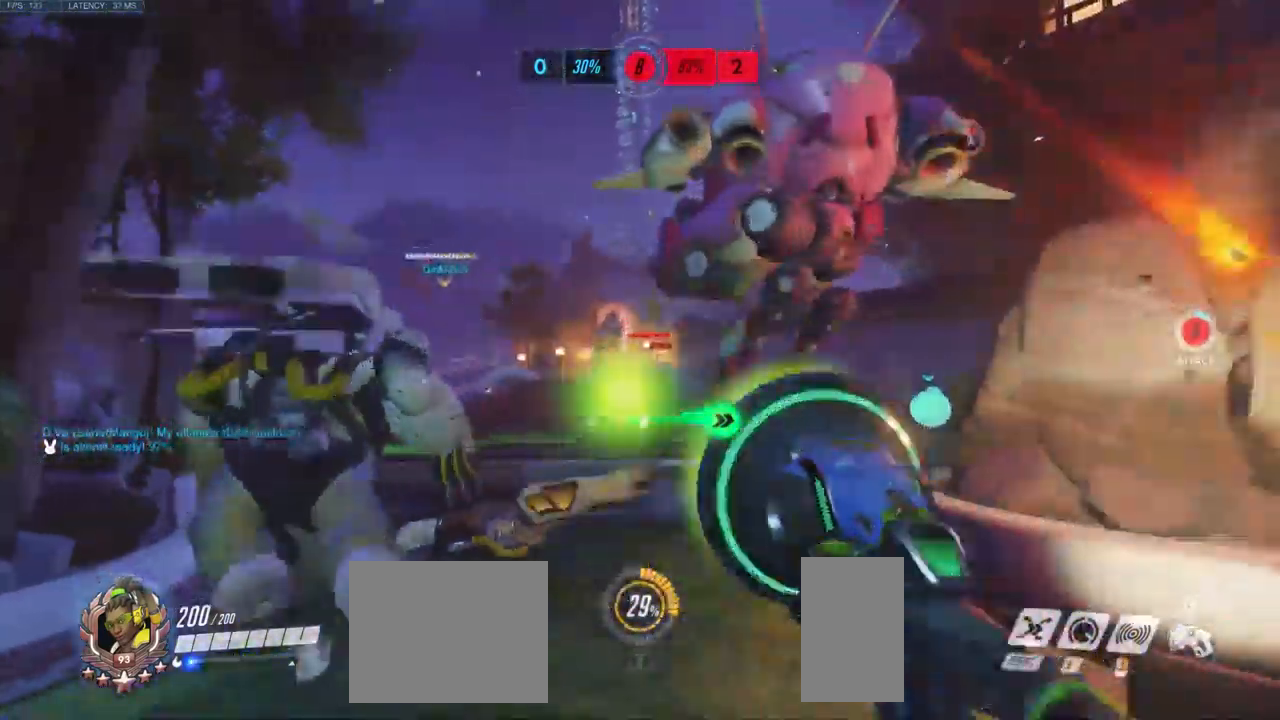
{"keys": ["d", "s"], "mouse": ["left"], "events": [[184, "s", "down"], [267, "w", "down"], [334, "w", "up"]]}
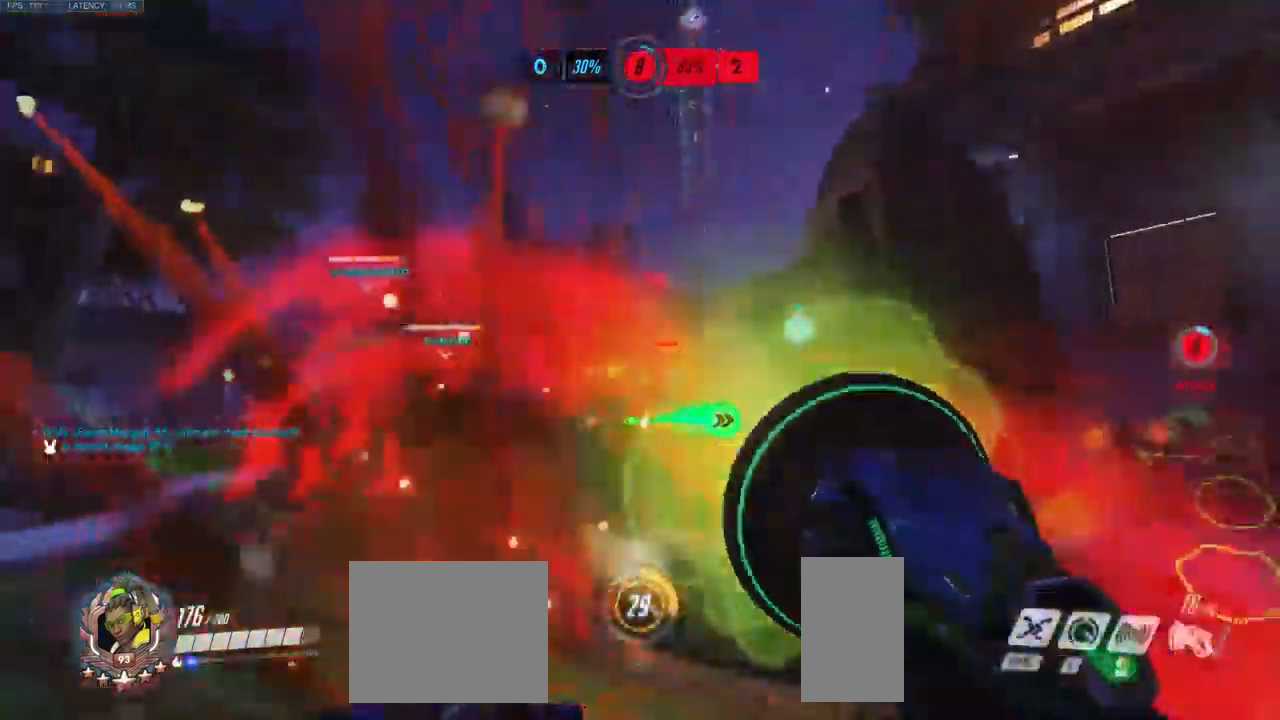
{"keys": ["a", "w"], "mouse": ["left"], "events": [[133, "d", "up"], [250, "a", "down"], [316, "s", "up"], [416, "w", "down"]]}
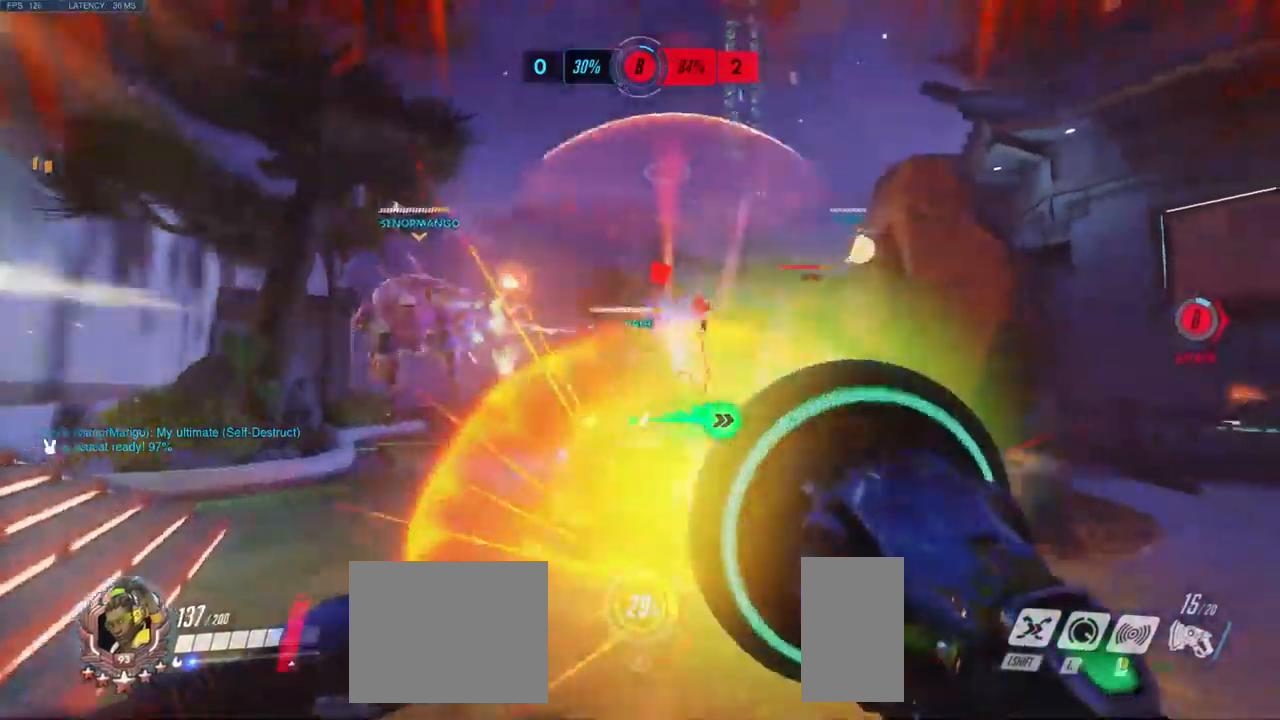
{"keys": ["a"], "mouse": ["left"], "events": [[183, "e", "down"], [316, "e", "up"], [333, "w", "up"]]}
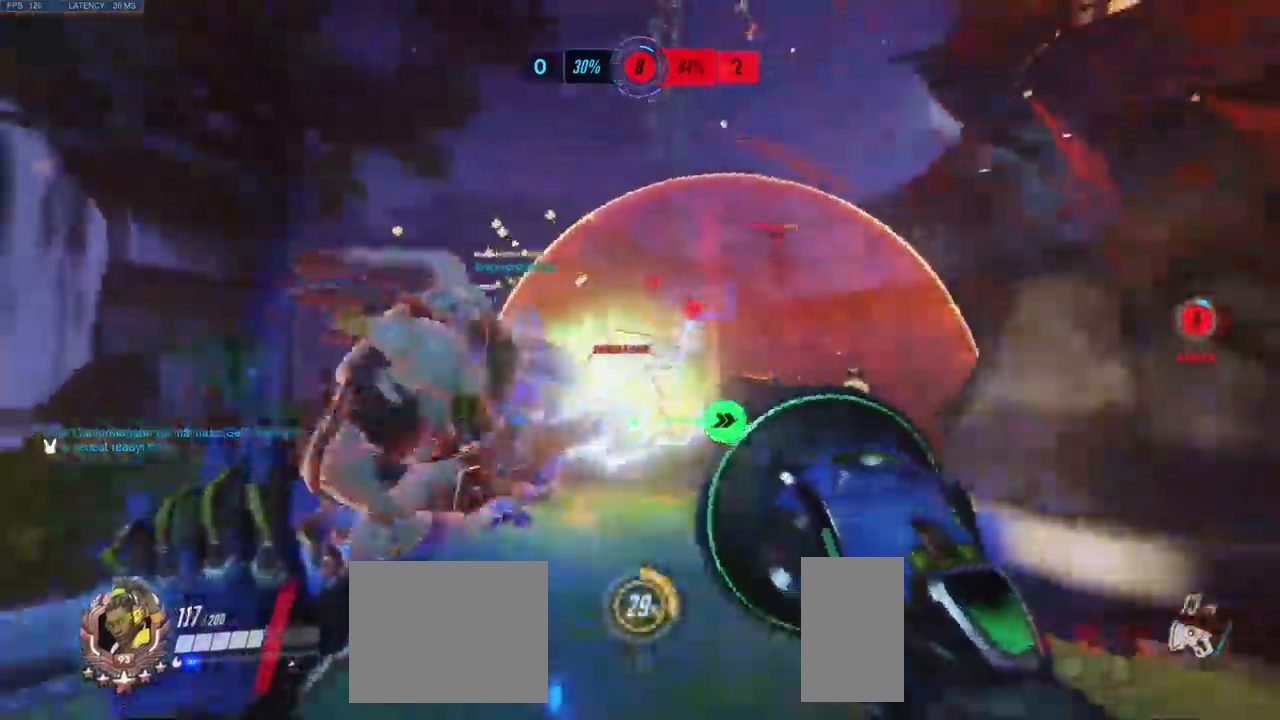
{"keys": ["a", "s"], "mouse": ["left"], "events": [[166, "s", "down"], [200, "mouse_left", "up"], [300, "mouse_left", "down"]]}
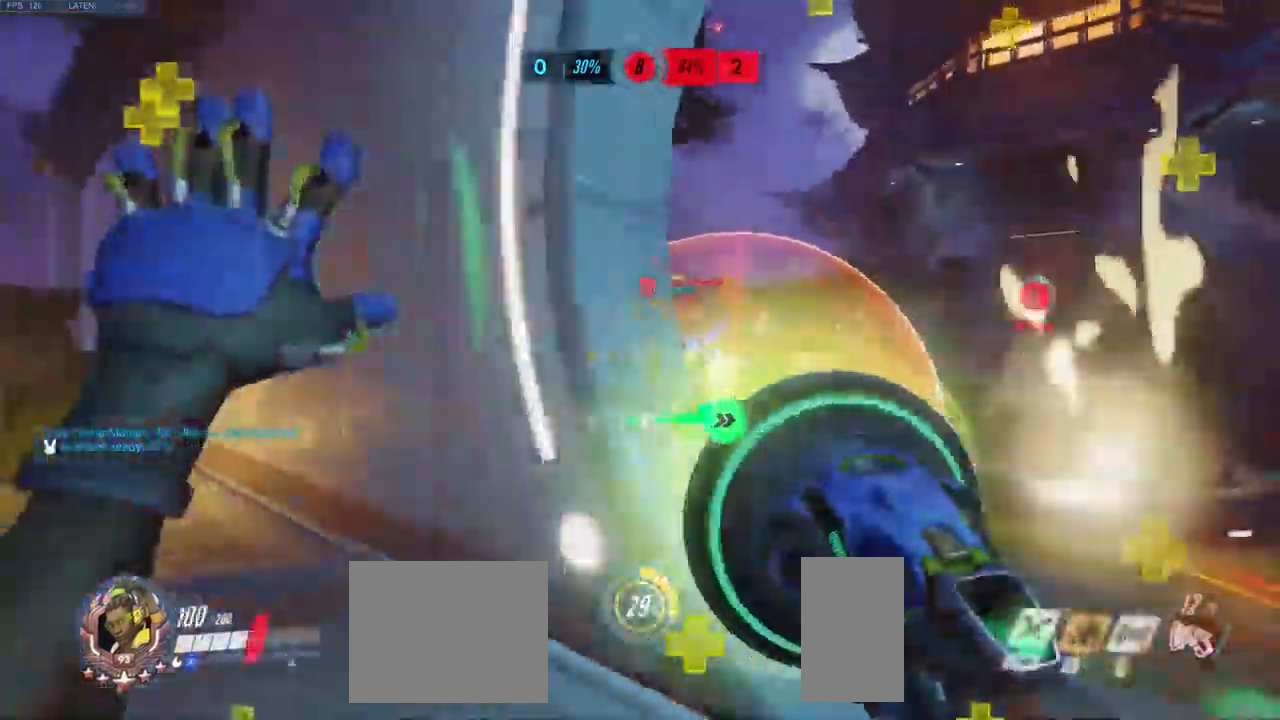
{"keys": ["w"], "mouse": ["left"], "events": [[66, "a", "up"], [66, "s", "up"], [83, "d", "down"], [250, "w", "down"], [366, "d", "up"]]}
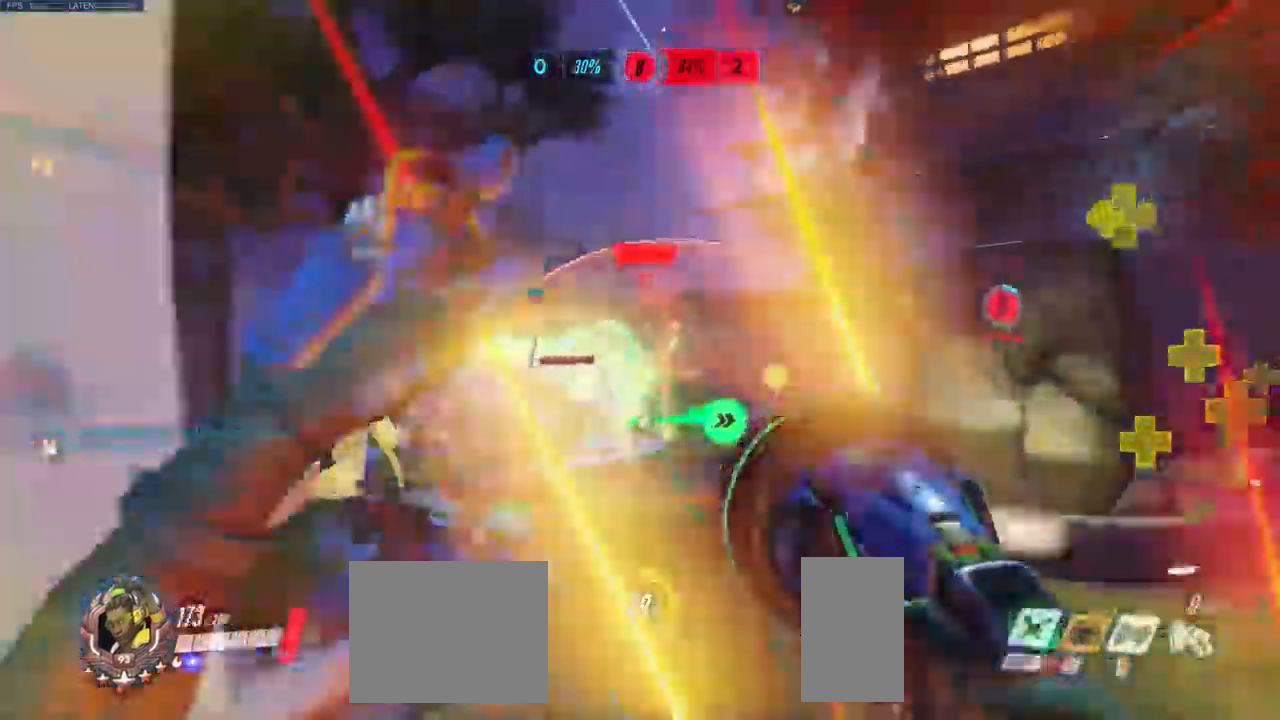
{"keys": ["d"], "mouse": ["left"], "events": [[200, "shift", "down"], [250, "mouse_left", "up"], [316, "d", "down"], [350, "shift", "up"], [366, "w", "up"], [400, "mouse_left", "down"]]}
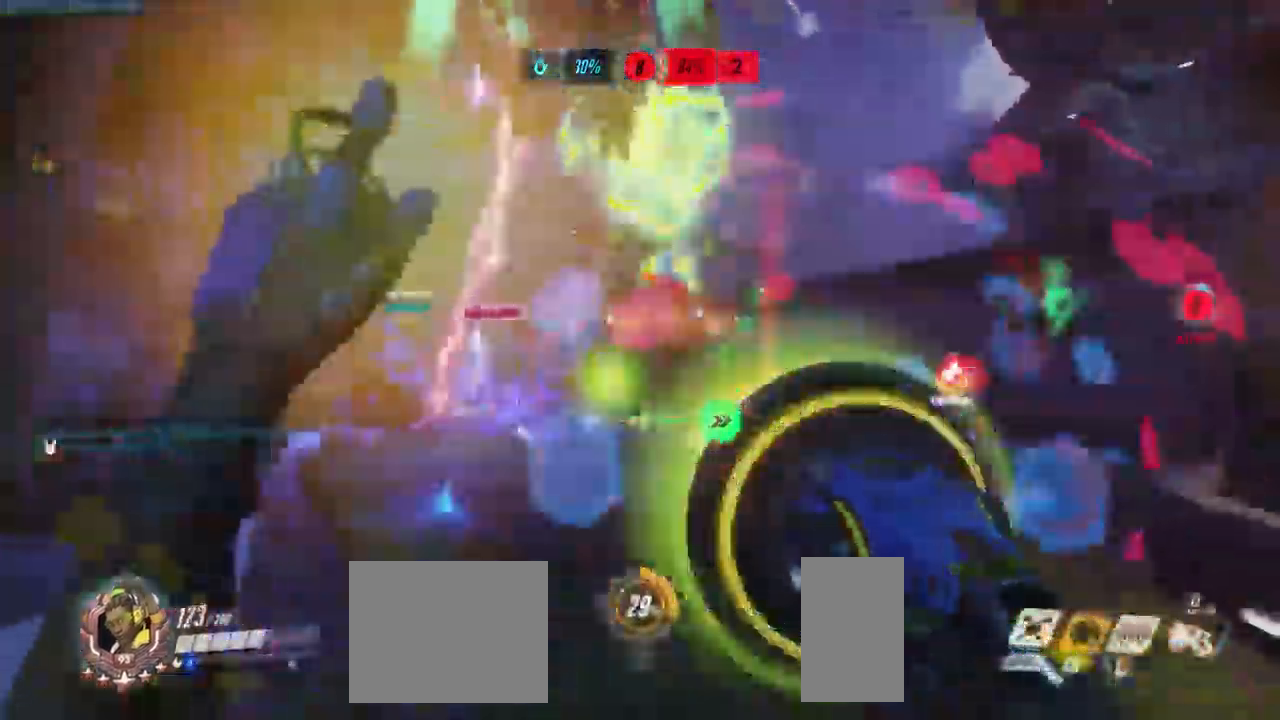
{"keys": ["a"], "mouse": ["left"]}
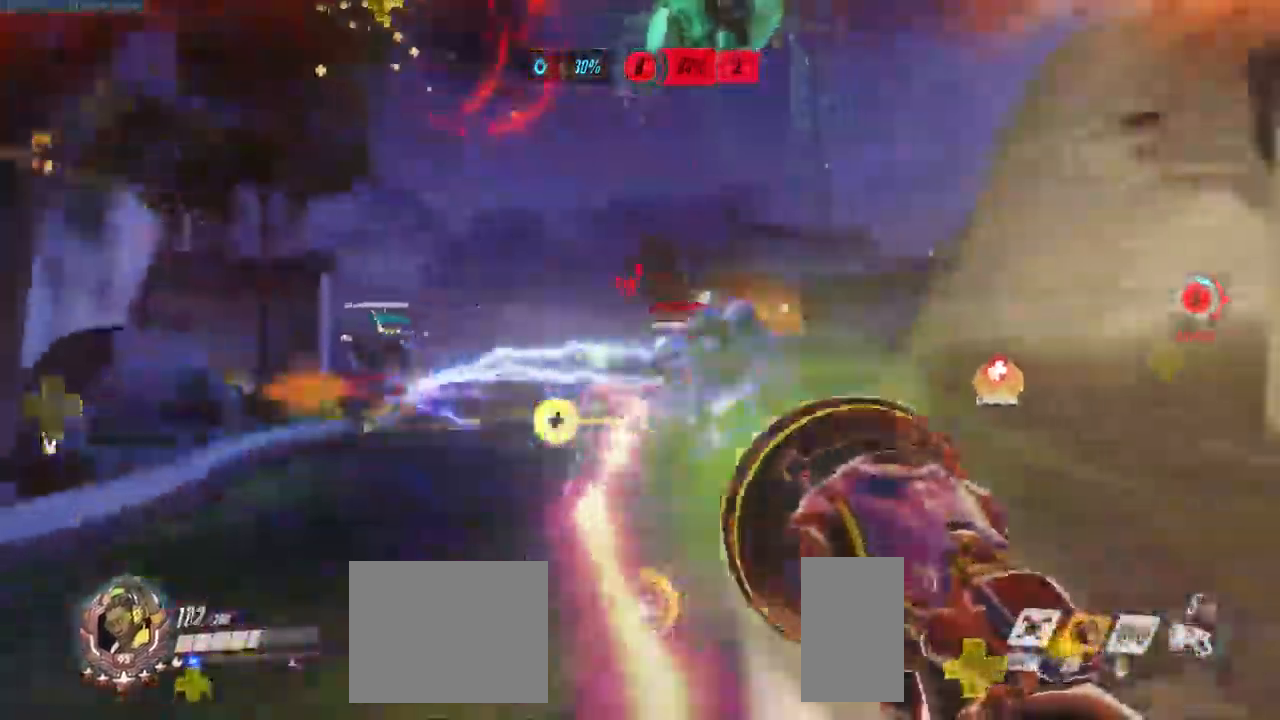
{"keys": ["a", "w"], "mouse": ["left"], "events": [[183, "w", "down"]]}
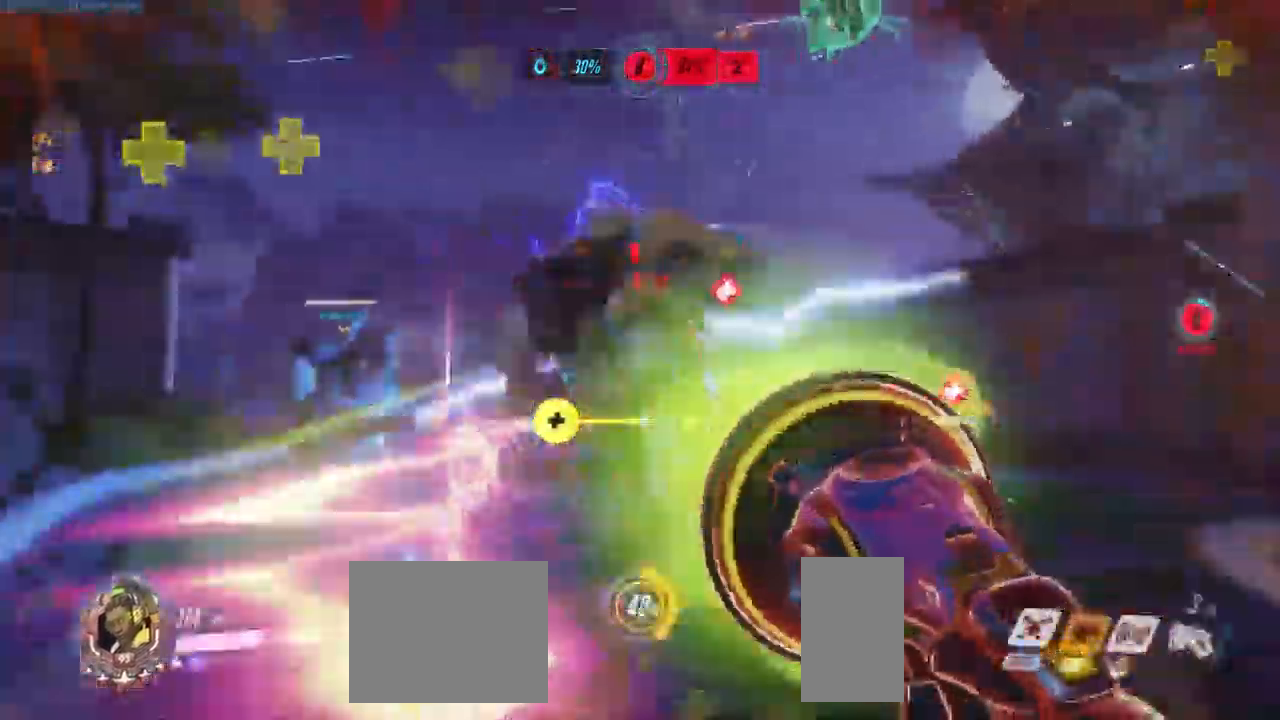
{"keys": ["d"], "mouse": ["left"], "events": [[250, "w", "up"], [400, "d", "down"], [416, "a", "up"]]}
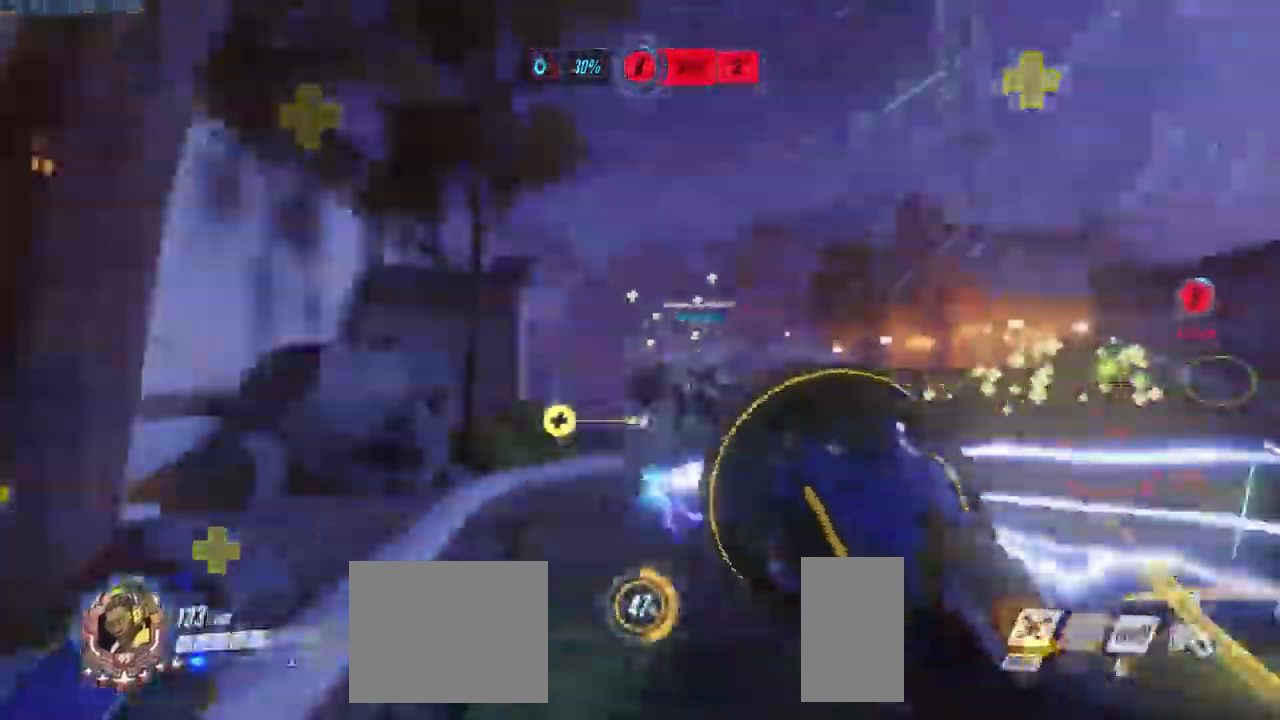
{"keys": ["a", "w"], "mouse": []}
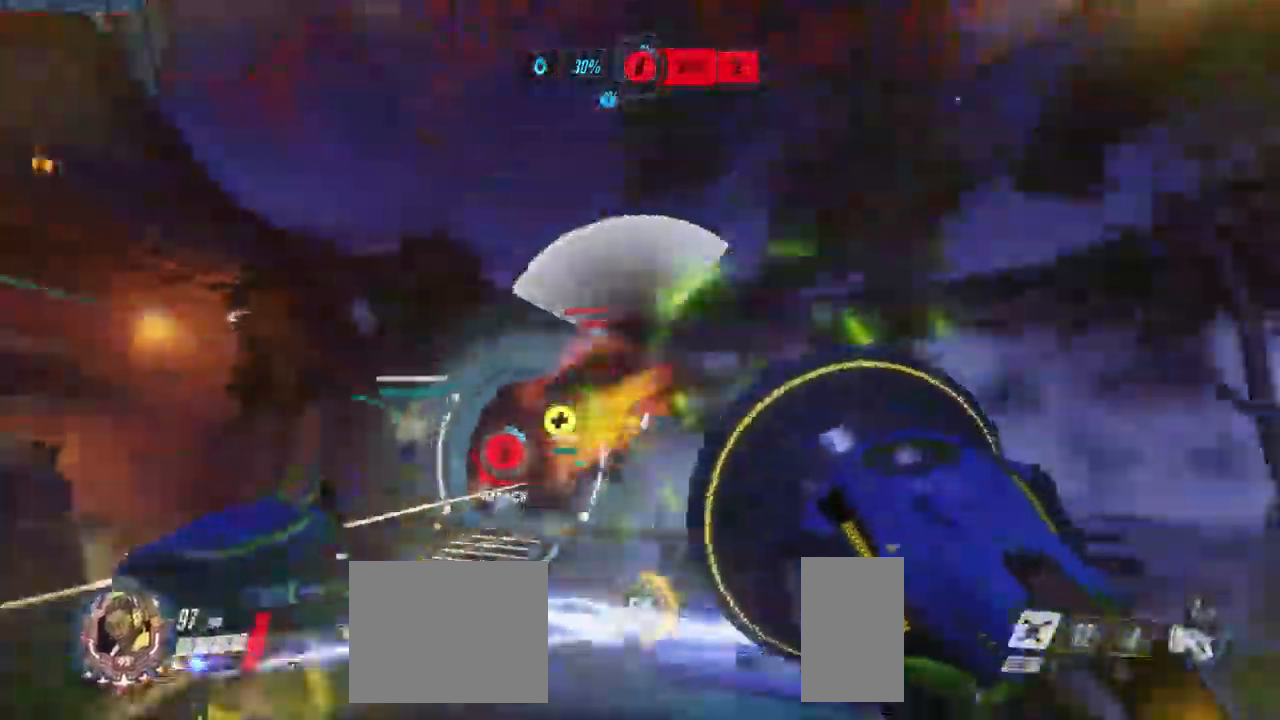
{"keys": ["d", "w"], "mouse": [], "events": [[133, "a", "up"], [233, "d", "down"]]}
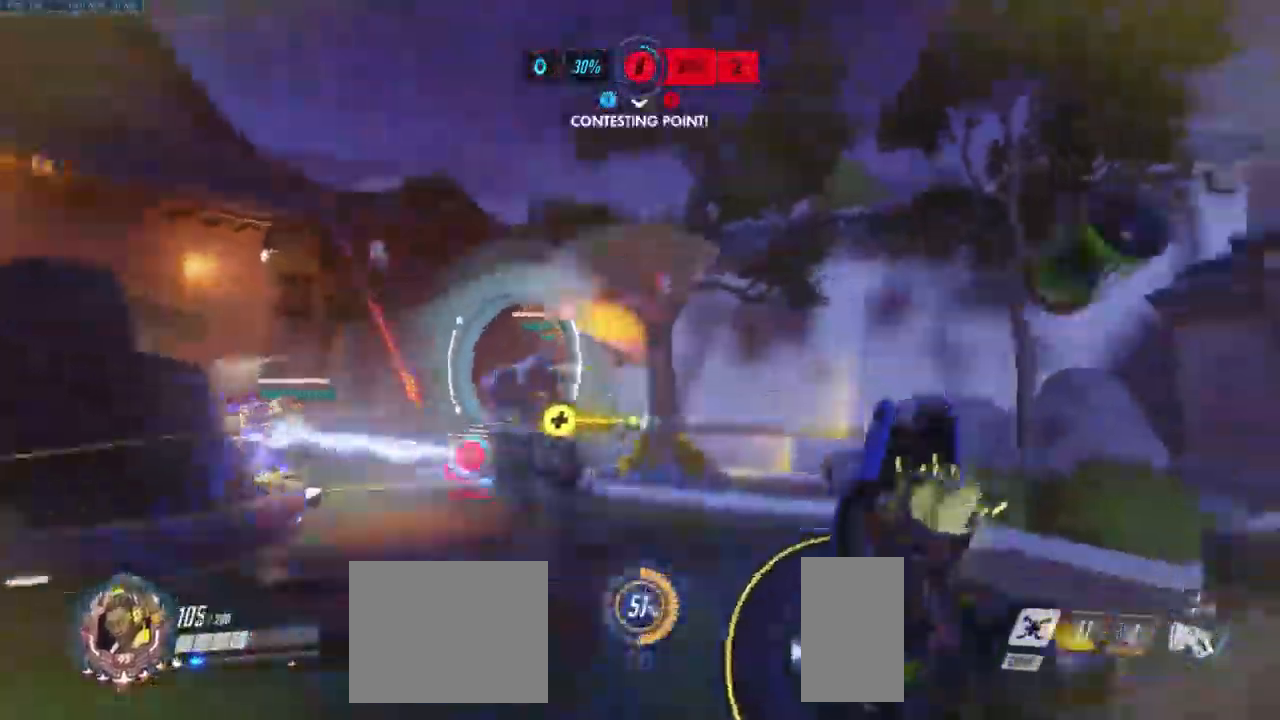
{"keys": ["d", "space", "w"], "mouse": [], "events": [[50, "d", "up"], [150, "d", "down"], [450, "space", "down"]]}
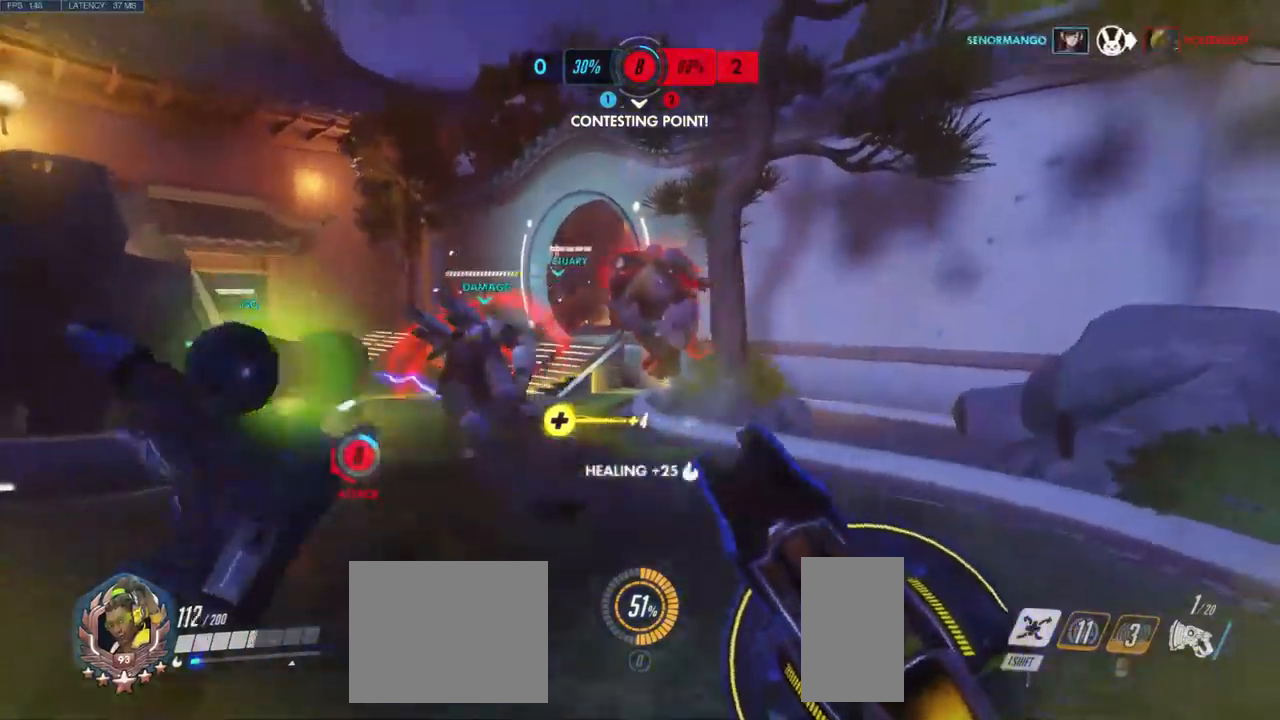
{"keys": ["d"], "mouse": ["left"], "events": [[117, "space", "up"], [233, "w", "up"], [317, "mouse_left", "down"]]}
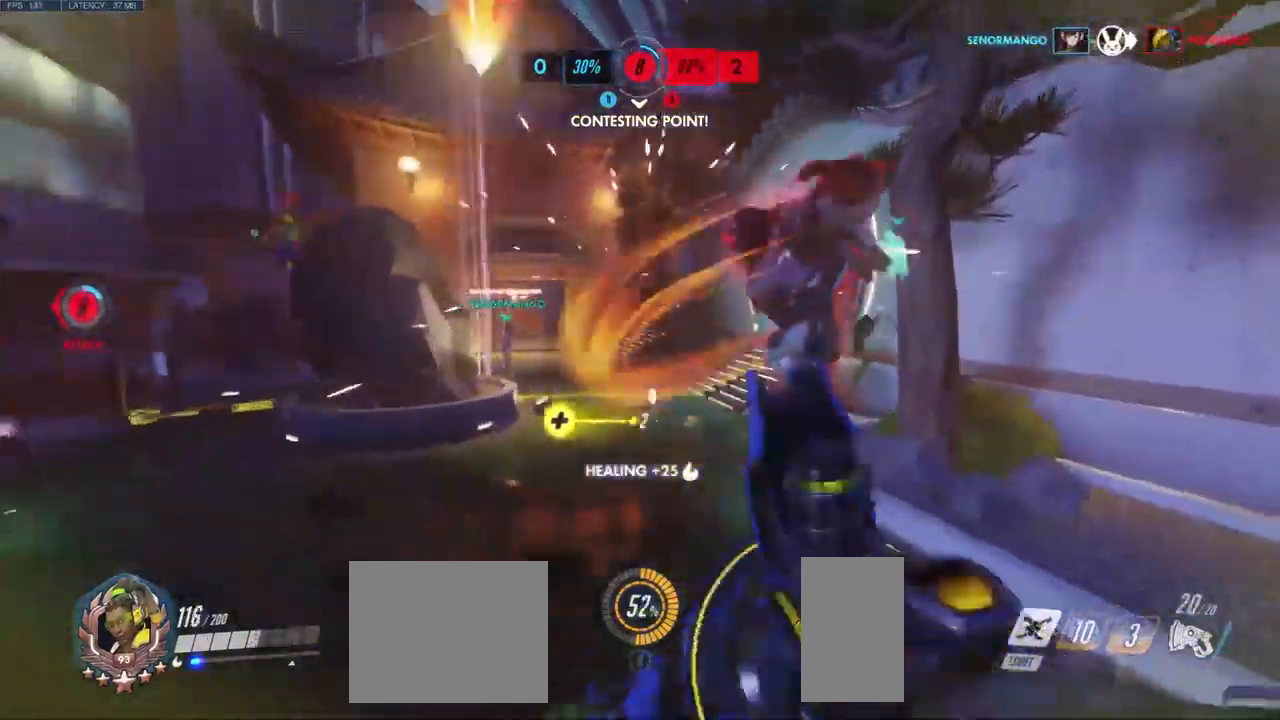
{"keys": ["s"], "mouse": ["left"], "events": [[133, "s", "down"], [383, "d", "up"]]}
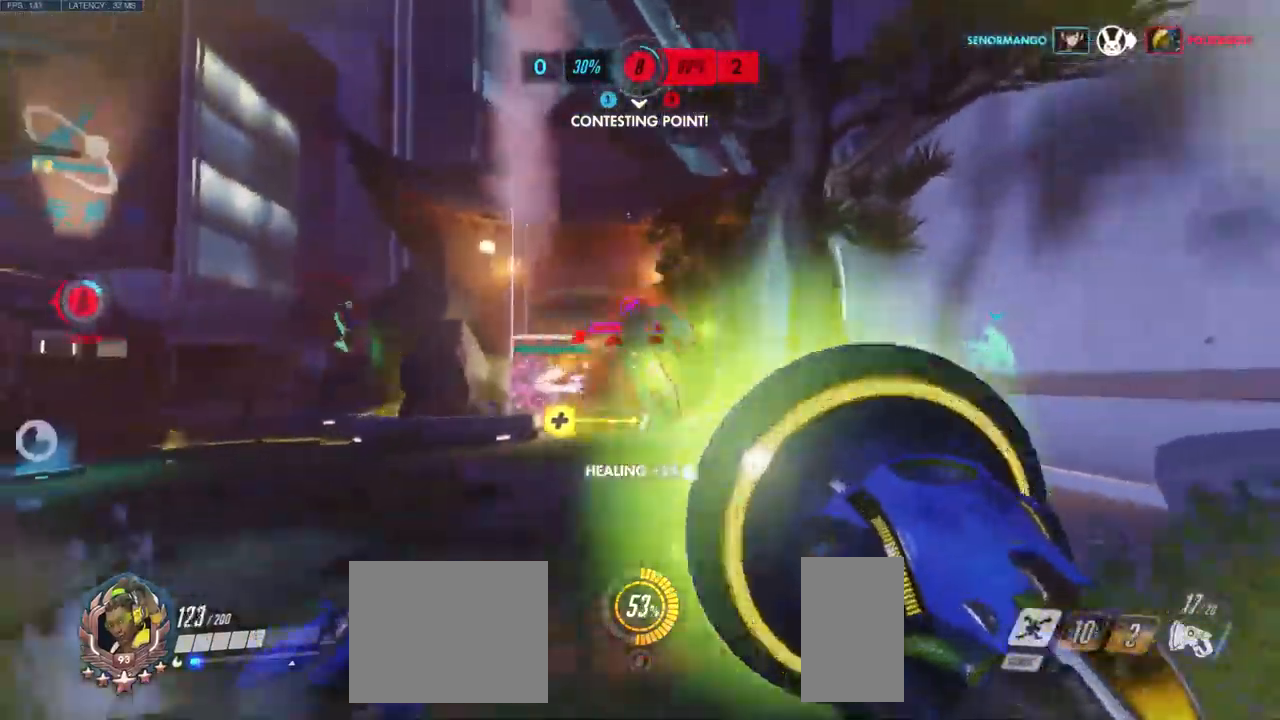
{"keys": ["d", "w"], "mouse": ["left"], "events": [[33, "a", "down"], [267, "a", "up"], [317, "s", "up"], [417, "d", "down"], [483, "w", "down"]]}
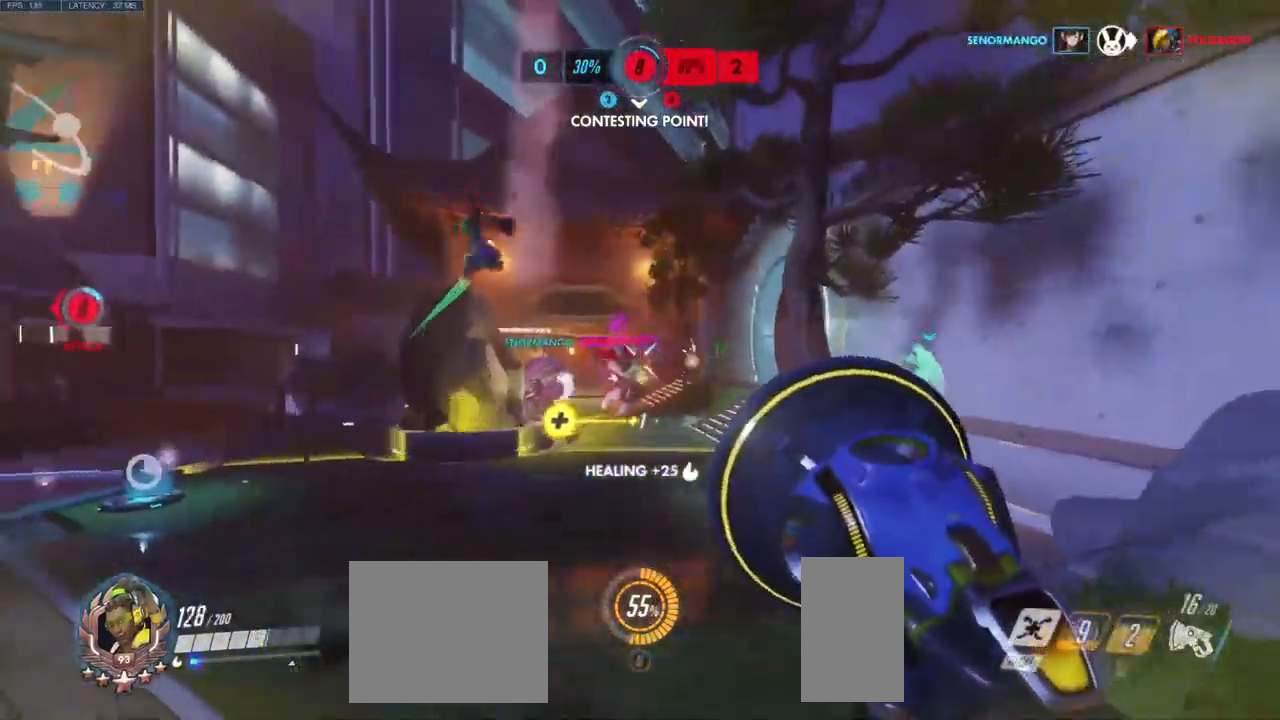
{"keys": ["d", "w"], "mouse": ["left"], "events": []}
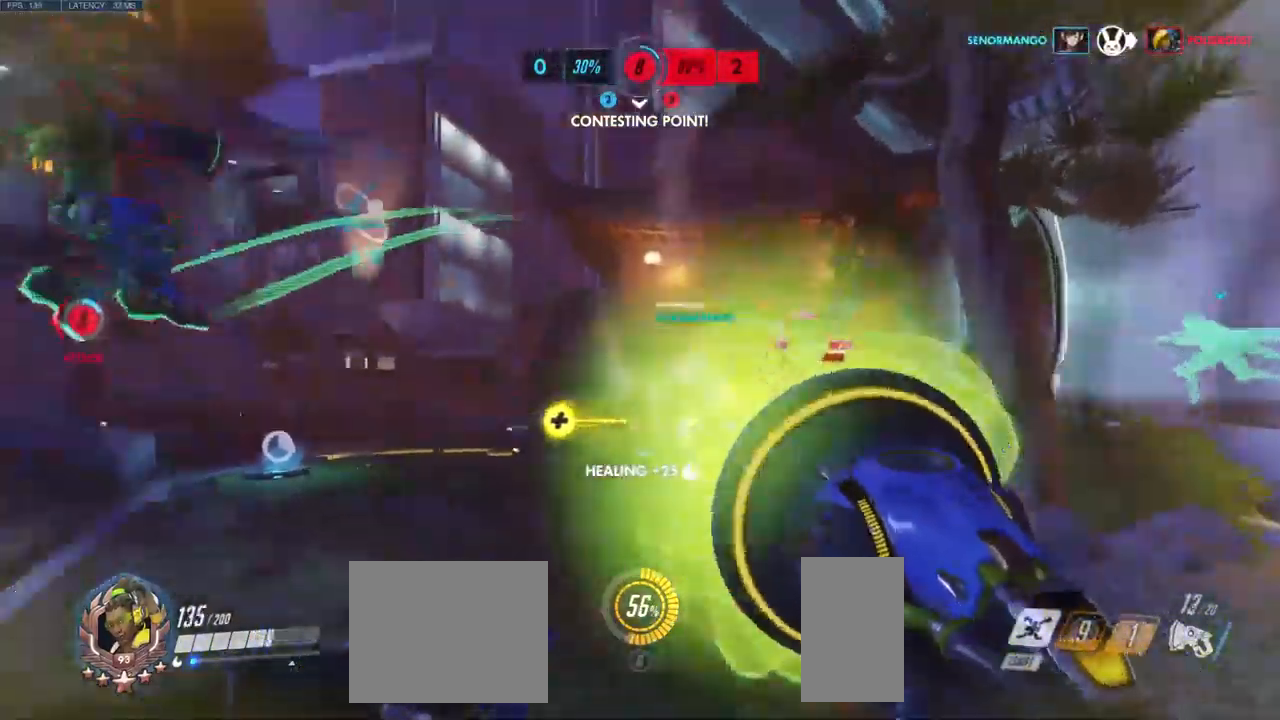
{"keys": ["a", "w"], "mouse": ["left"], "events": [[100, "w", "up"], [217, "w", "down"], [300, "d", "up"], [300, "mouse_left", "up"], [467, "a", "down"], [500, "mouse_left", "down"]]}
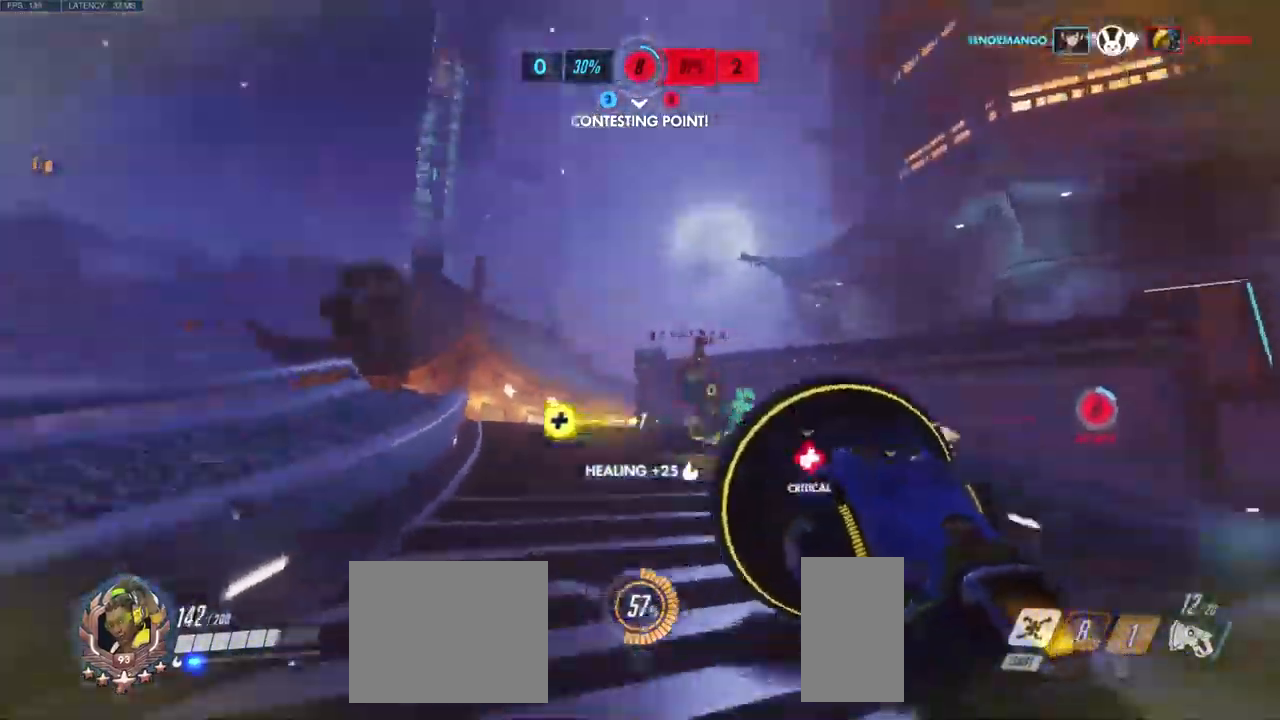
{"keys": ["w"], "mouse": ["left"], "events": [[50, "a", "up"]]}
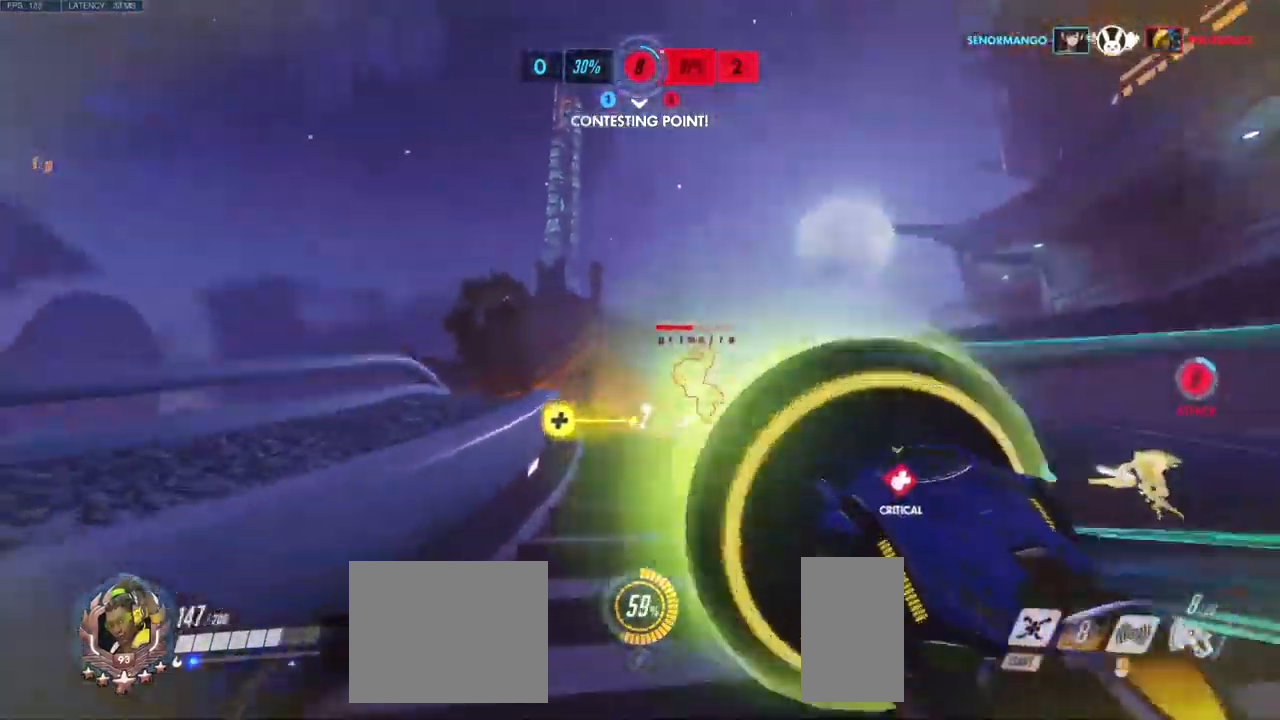
{"keys": ["w"], "mouse": ["left"], "events": []}
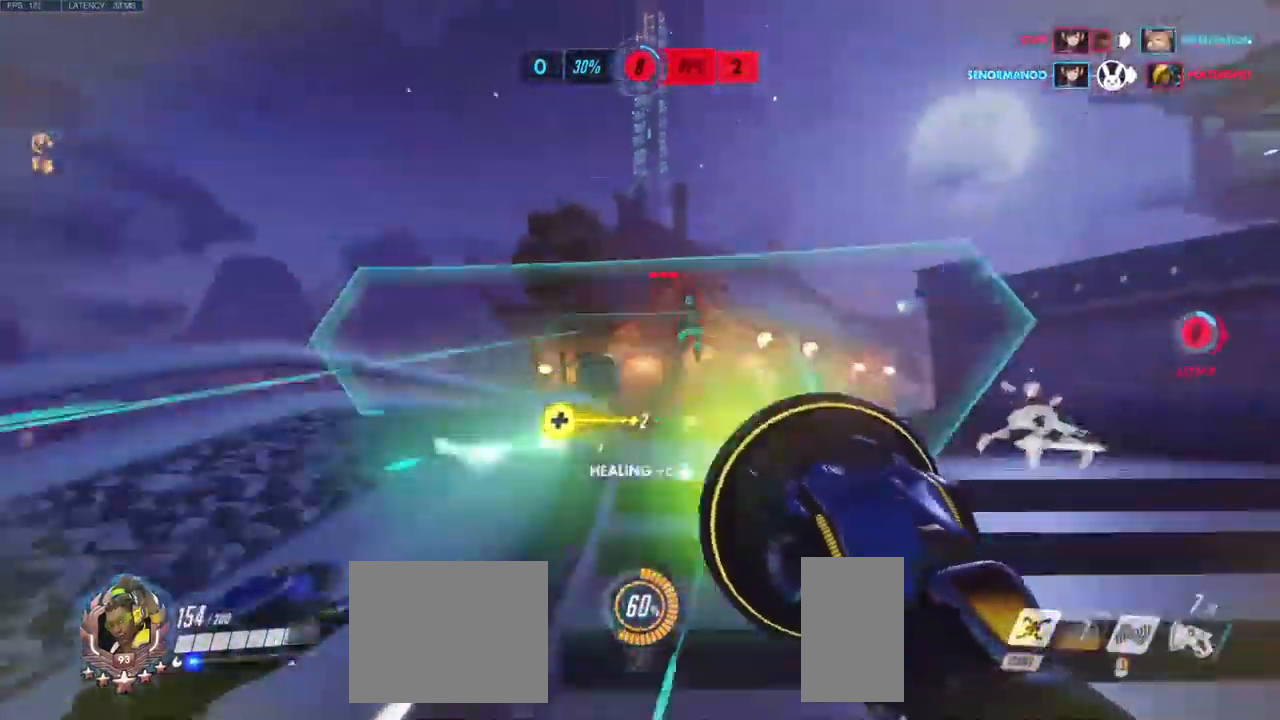
{"keys": ["w"], "mouse": ["left"], "events": [[67, "d", "down"], [400, "d", "up"]]}
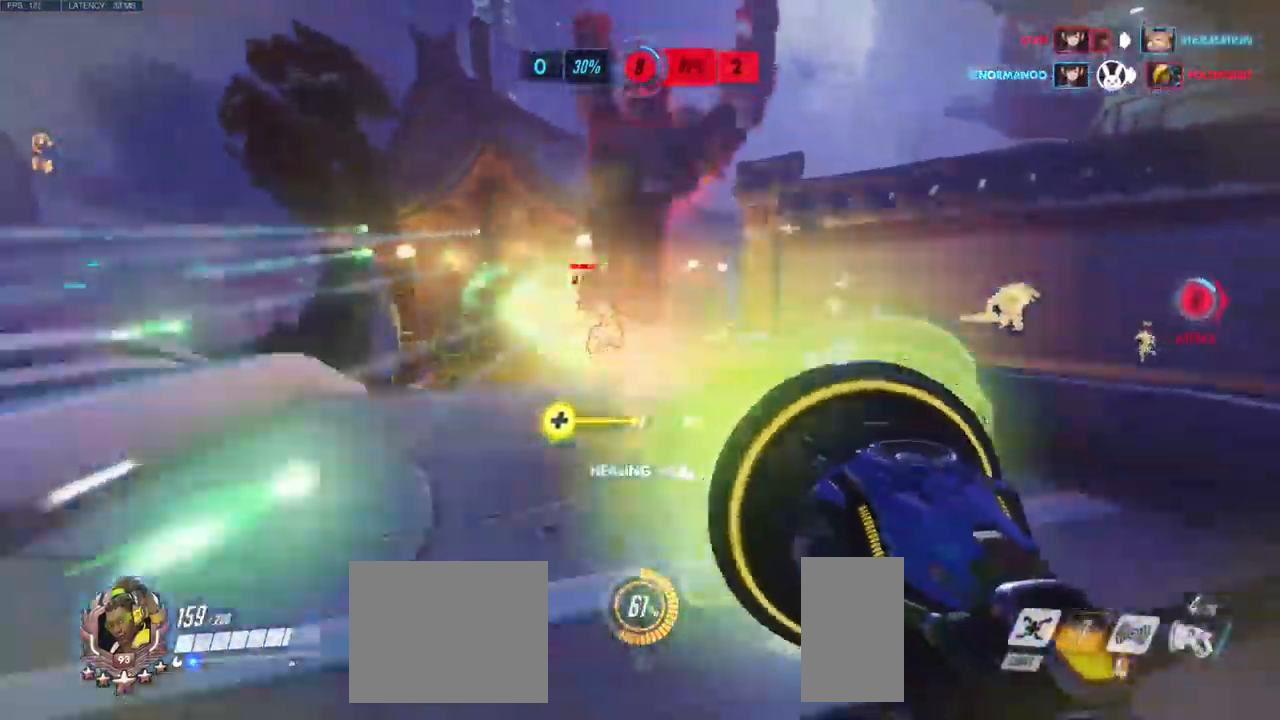
{"keys": ["shift", "w"], "mouse": [], "events": [[133, "mouse_left", "up"], [483, "shift", "down"]]}
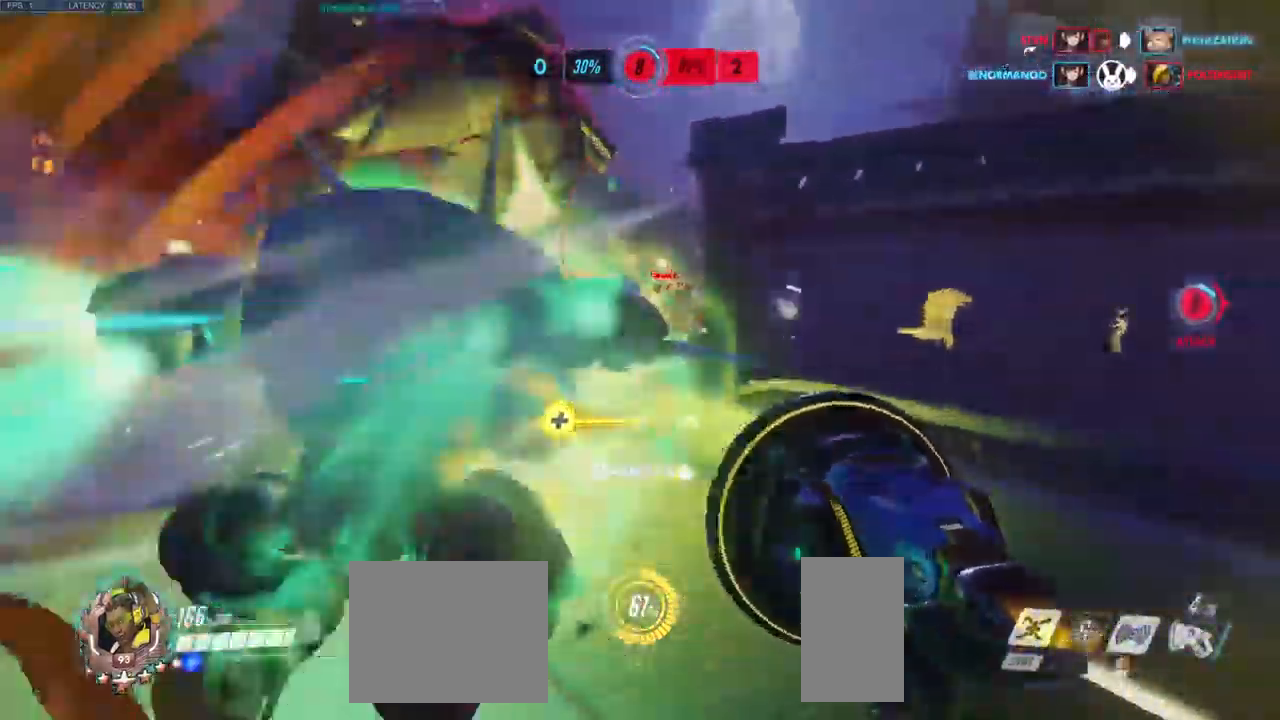
{"keys": ["w"], "mouse": [], "events": [[200, "shift", "up"]]}
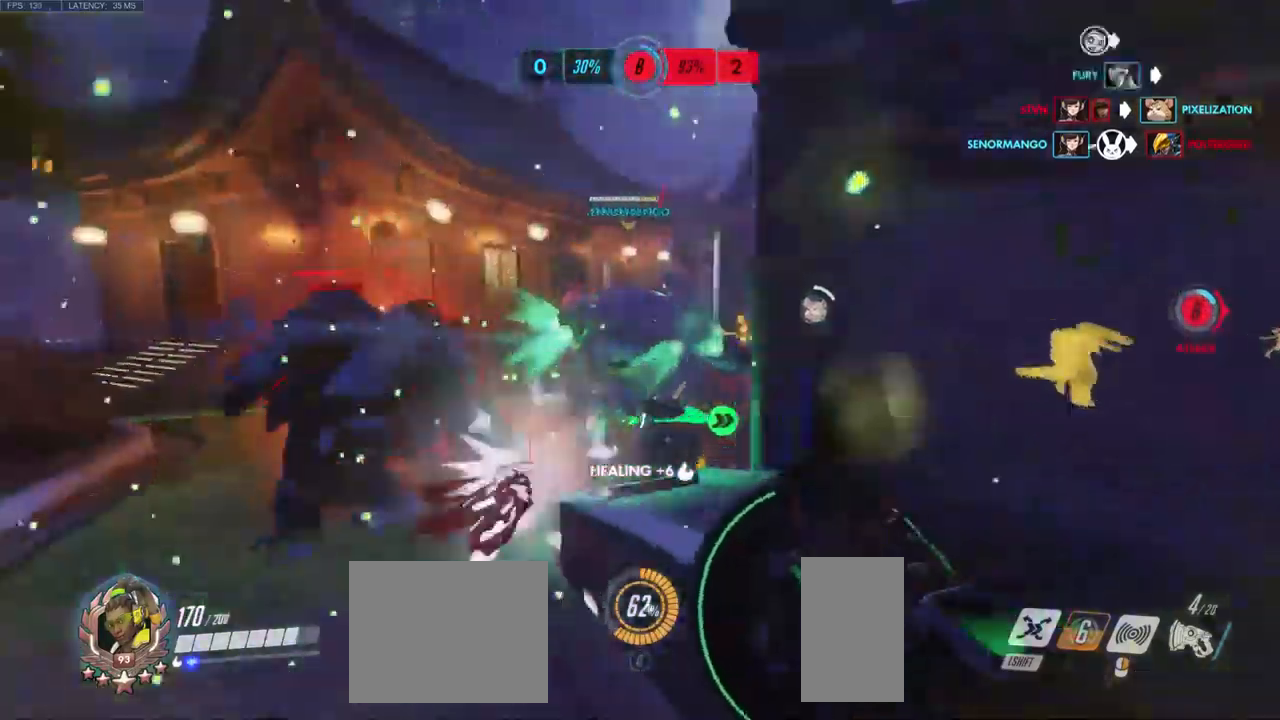
{"keys": ["w"], "mouse": [], "events": [[234, "a", "down"], [250, "w", "up"], [317, "a", "up"], [317, "d", "down"], [400, "w", "down"], [450, "d", "up"]]}
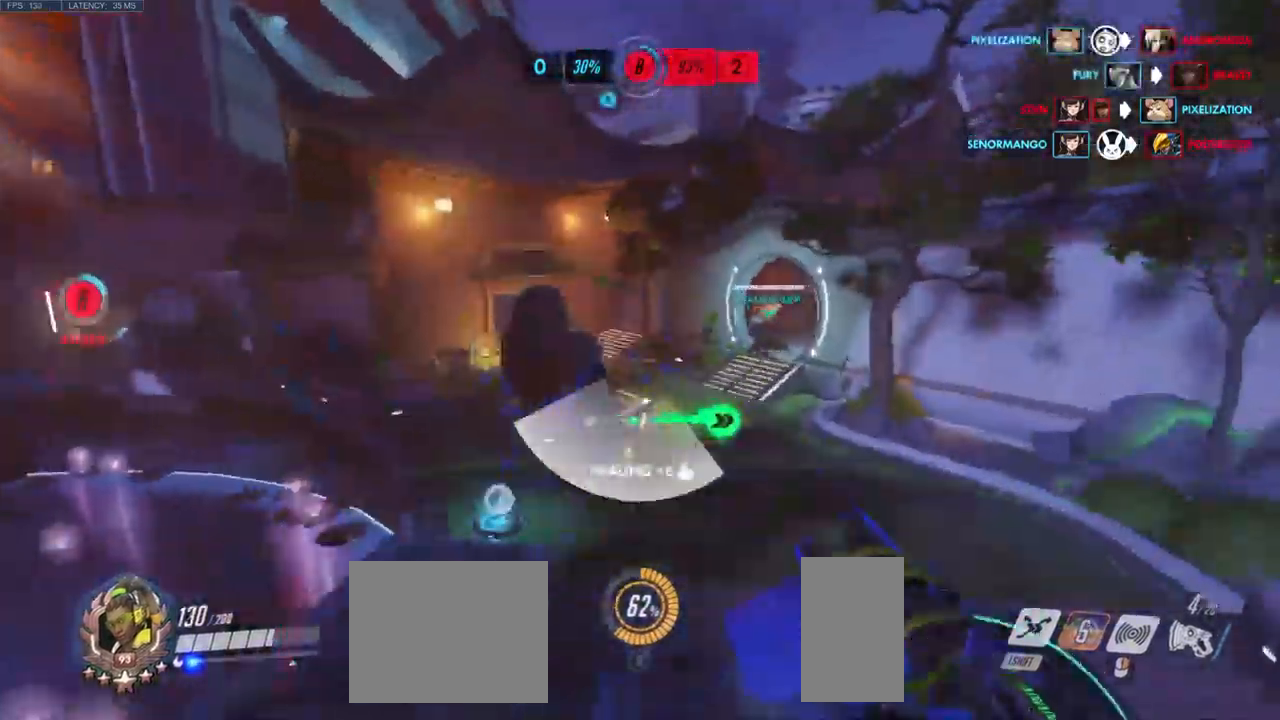
{"keys": ["a", "w"], "mouse": [], "events": [[150, "a", "down"], [150, "w", "up"], [300, "w", "down"]]}